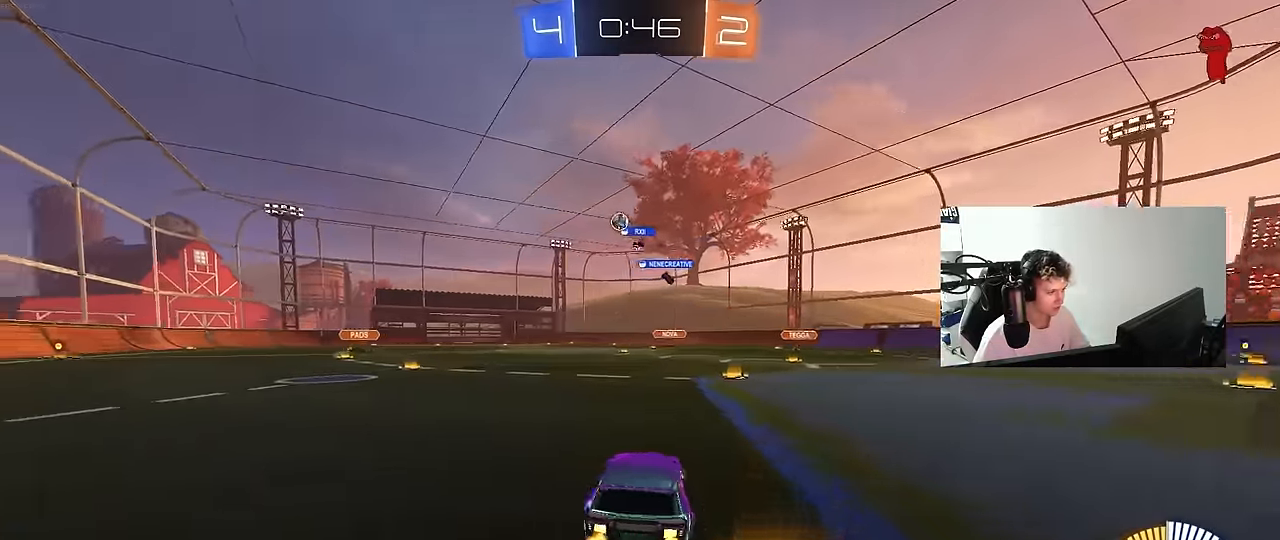
Gameplay with keyboard and mouse; each line is a JSON object with the keys and mouse buttons held at the frame after it. "events" lists presses ("down") and releases ("up") of "1", "2", "3", "4", "5", "a", "alt", "c", "caps_lock", "ctrl", "d", "e", "f", "g", "q", "r", "s", "shift", "space", "t", "tab", "v", "w", "x", "z", "mouse_left", "mouse_wheel" and "mouse_right" between this image and that frame as [ms after this image, input, new state], when the widget could be followed in between. "mouse_left", "mouse_wheel", "mouse_right" = the "left", "wheel", "right" buttons of the "mouse" list. No other keys are recorded. "wheel" means that the mouse wheel is clicked or scrolled. "mouse_move" is the direction in which the mouse moves at that frame (one of eight, or "still"), when it could be read.
{"keys": ["a", "w"], "mouse": ["left"], "mouse_move": "still", "events": [[300, "a", "up"], [450, "a", "down"]]}
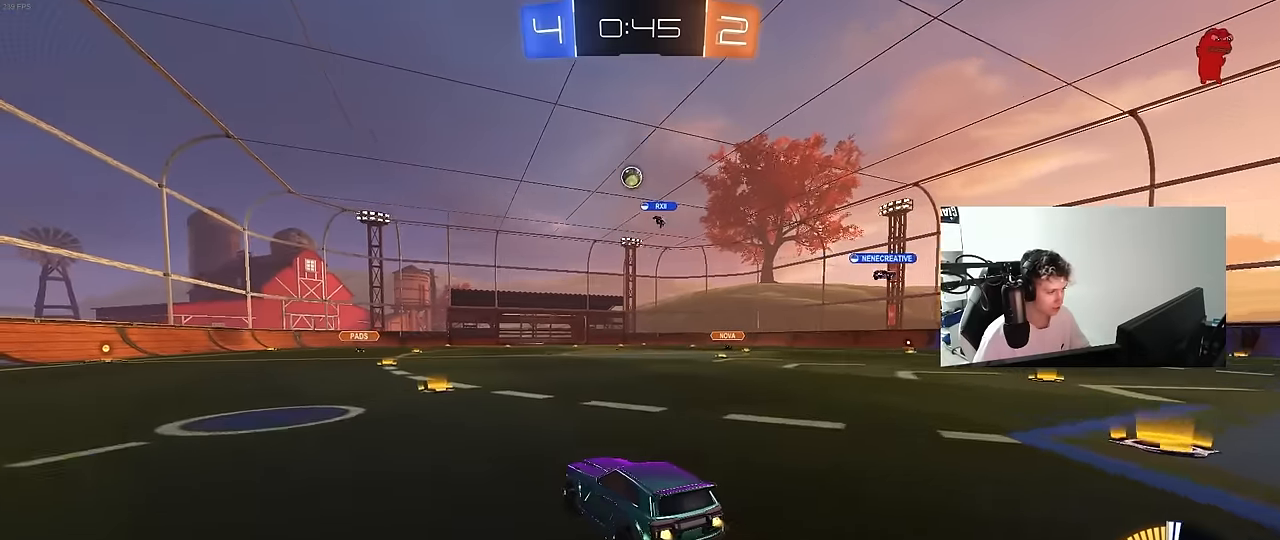
{"keys": ["d", "w"], "mouse": [], "mouse_move": "still", "events": [[33, "a", "up"], [133, "d", "down"], [183, "mouse_left", "up"], [233, "a", "down"], [233, "d", "up"], [366, "a", "up"], [500, "d", "down"]]}
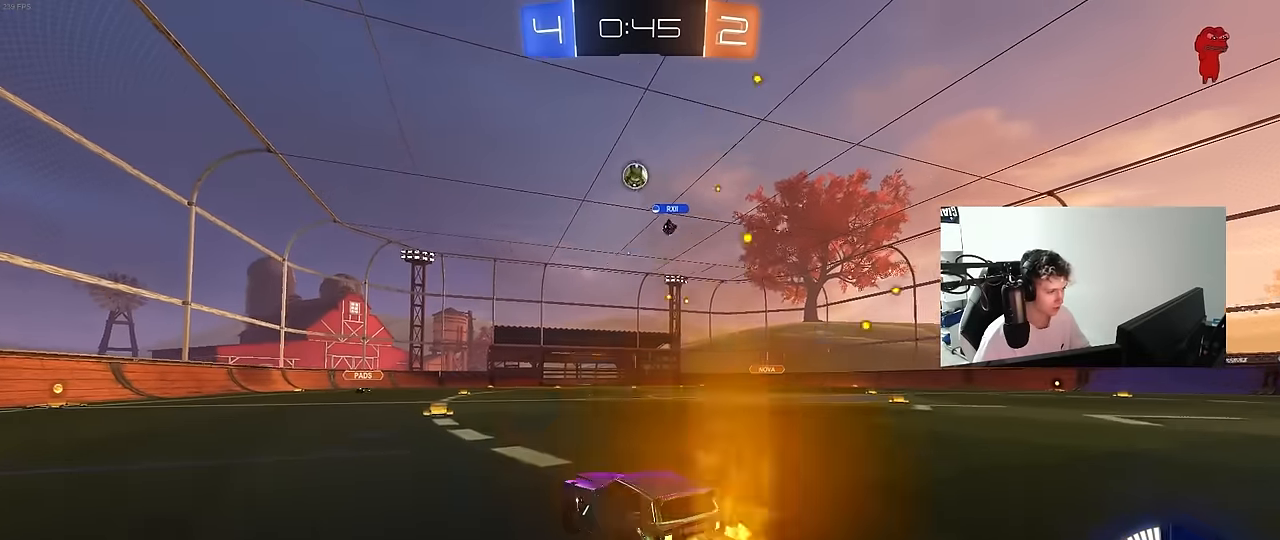
{"keys": ["a", "w"], "mouse": ["left"], "mouse_move": "still", "events": [[50, "d", "up"], [383, "a", "down"], [466, "mouse_left", "down"]]}
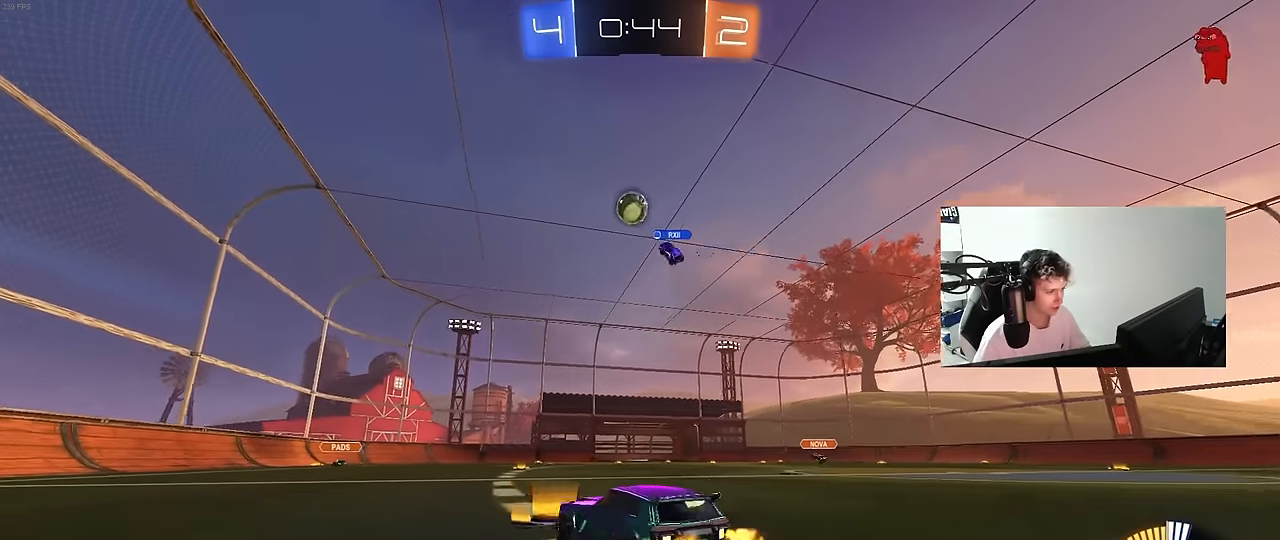
{"keys": ["d", "w"], "mouse": [], "mouse_move": "still", "events": [[216, "mouse_left", "up"], [300, "a", "up"], [400, "d", "down"]]}
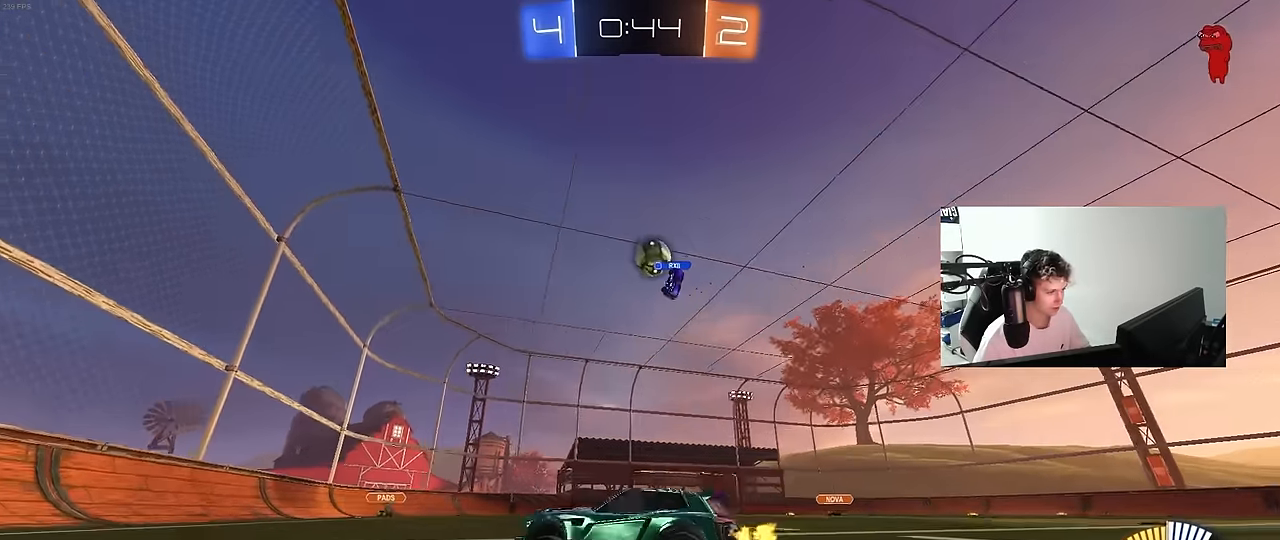
{"keys": ["d", "w"], "mouse": ["left"], "mouse_move": "still", "events": [[83, "d", "up"], [466, "d", "down"], [466, "mouse_left", "down"]]}
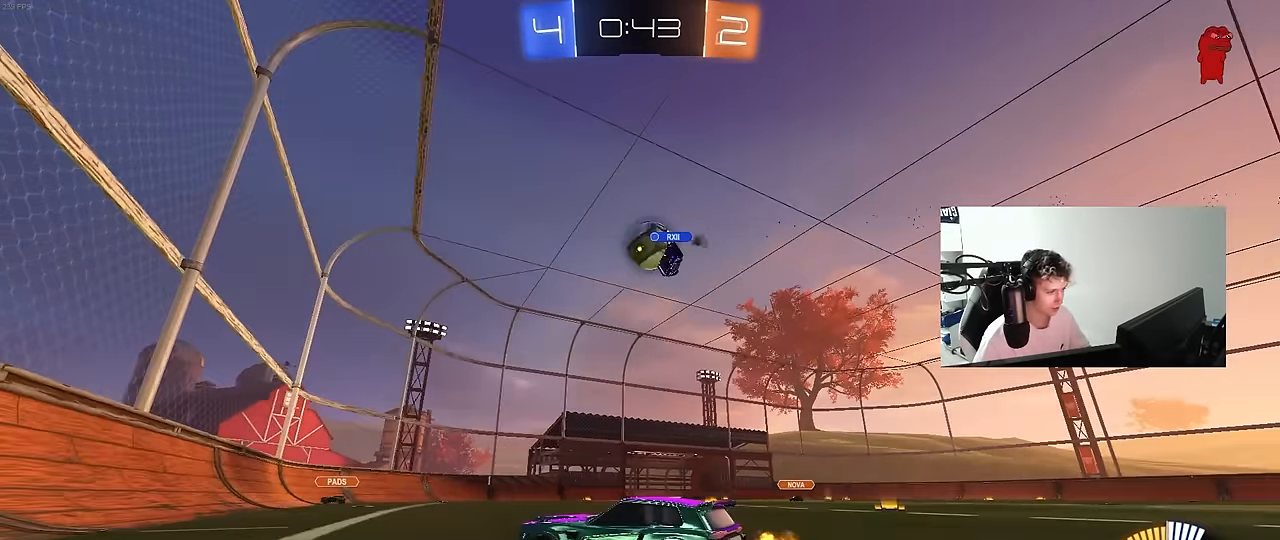
{"keys": ["w"], "mouse": [], "mouse_move": "still", "events": [[50, "d", "up"], [100, "mouse_left", "up"], [383, "d", "down"], [466, "d", "up"]]}
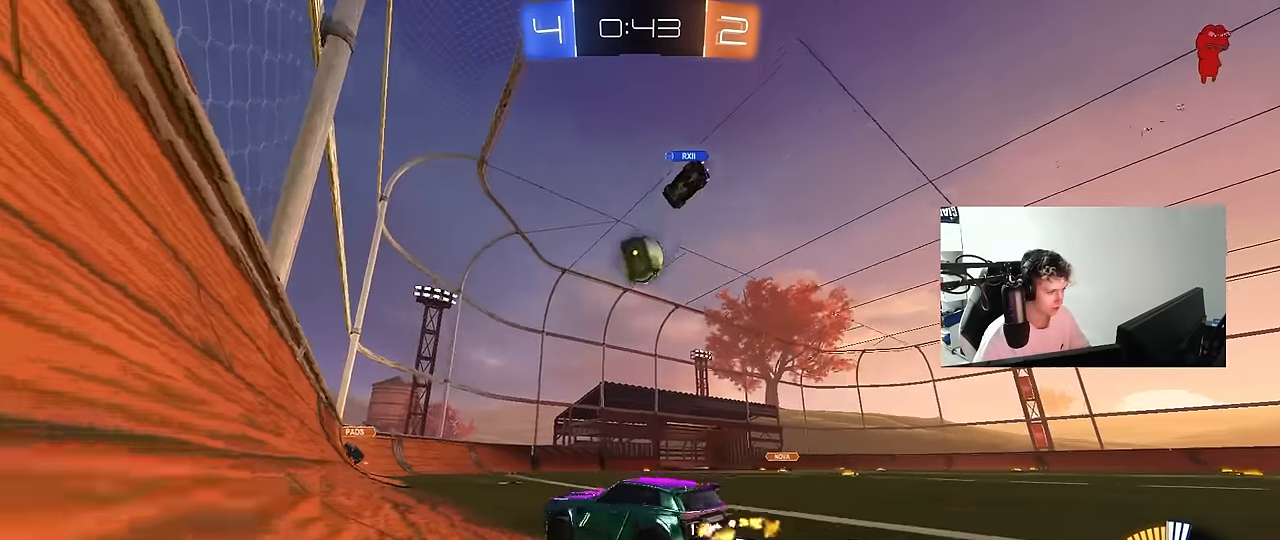
{"keys": ["d", "w"], "mouse": ["left"], "mouse_move": "still", "events": [[16, "a", "down"], [116, "a", "up"], [116, "d", "down"], [300, "d", "up"], [400, "mouse_left", "down"], [483, "d", "down"]]}
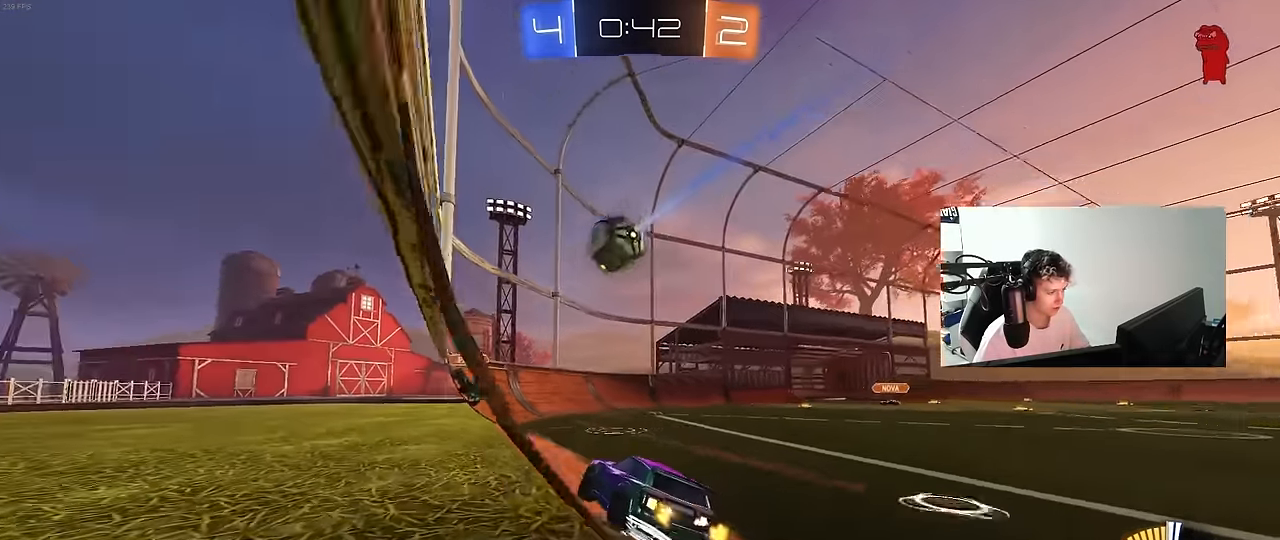
{"keys": ["a", "w"], "mouse": [], "mouse_move": "still", "events": [[33, "mouse_left", "up"], [83, "d", "up"], [216, "d", "down"], [500, "a", "down"], [500, "d", "up"]]}
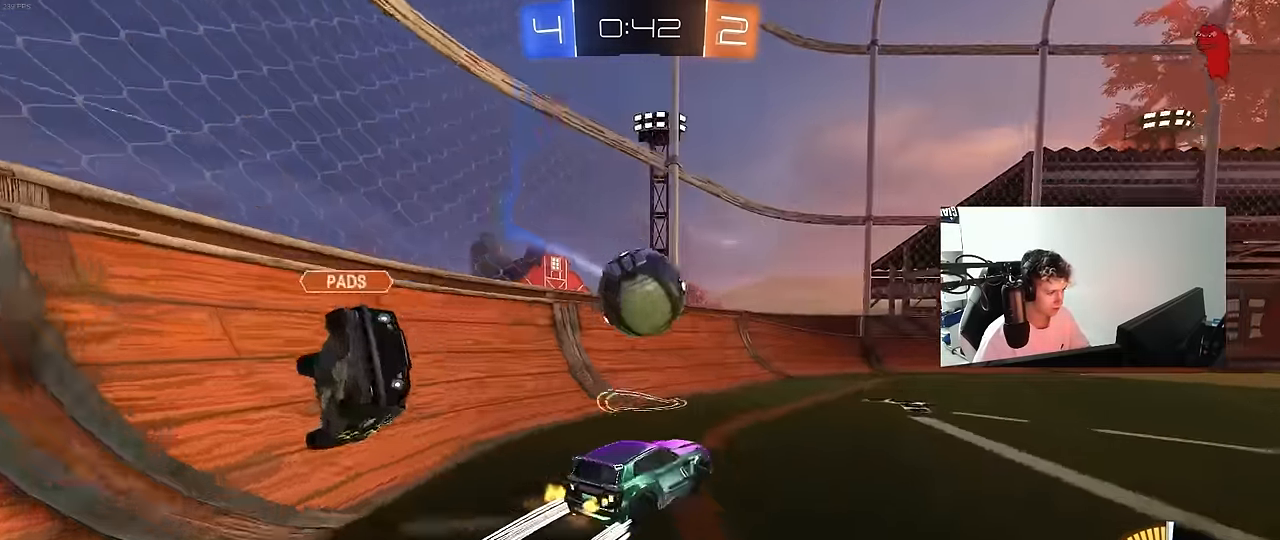
{"keys": ["d", "w"], "mouse": ["left"], "mouse_move": "still", "events": [[100, "mouse_left", "down"], [200, "a", "up"], [200, "d", "down"], [333, "mouse_left", "up"], [333, "shift", "down"], [433, "shift", "up"], [466, "mouse_left", "down"]]}
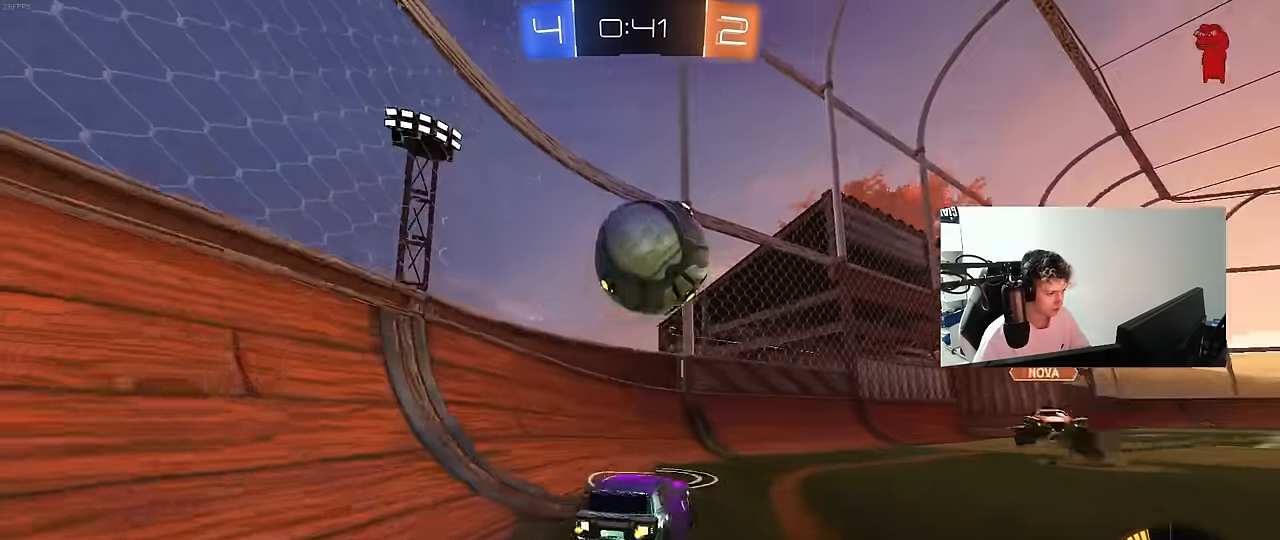
{"keys": ["space"], "mouse": [], "mouse_move": "still", "events": [[66, "space", "down"], [216, "space", "up"], [250, "d", "up"], [250, "mouse_left", "up"], [483, "space", "down"], [483, "w", "up"]]}
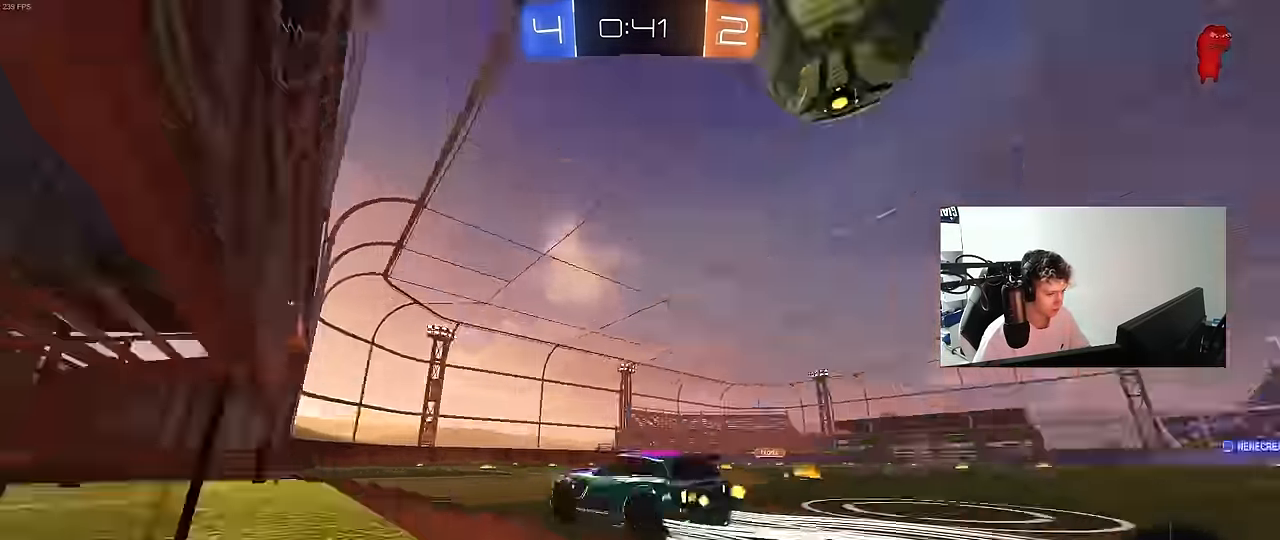
{"keys": ["w"], "mouse": [], "mouse_move": "still", "events": [[183, "space", "up"], [216, "d", "down"], [216, "s", "down"], [316, "s", "up"], [366, "d", "up"], [500, "w", "down"]]}
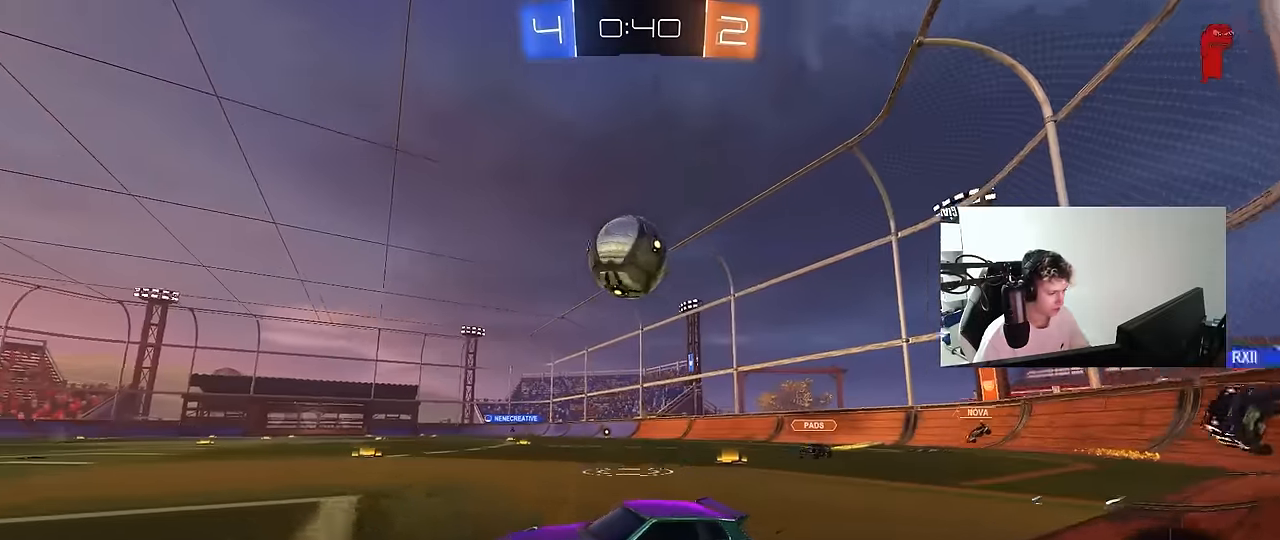
{"keys": ["d", "w"], "mouse": ["left"], "mouse_move": "down", "events": [[283, "d", "down"], [383, "mouse_left", "down"], [383, "shift", "down"], [466, "shift", "up"]]}
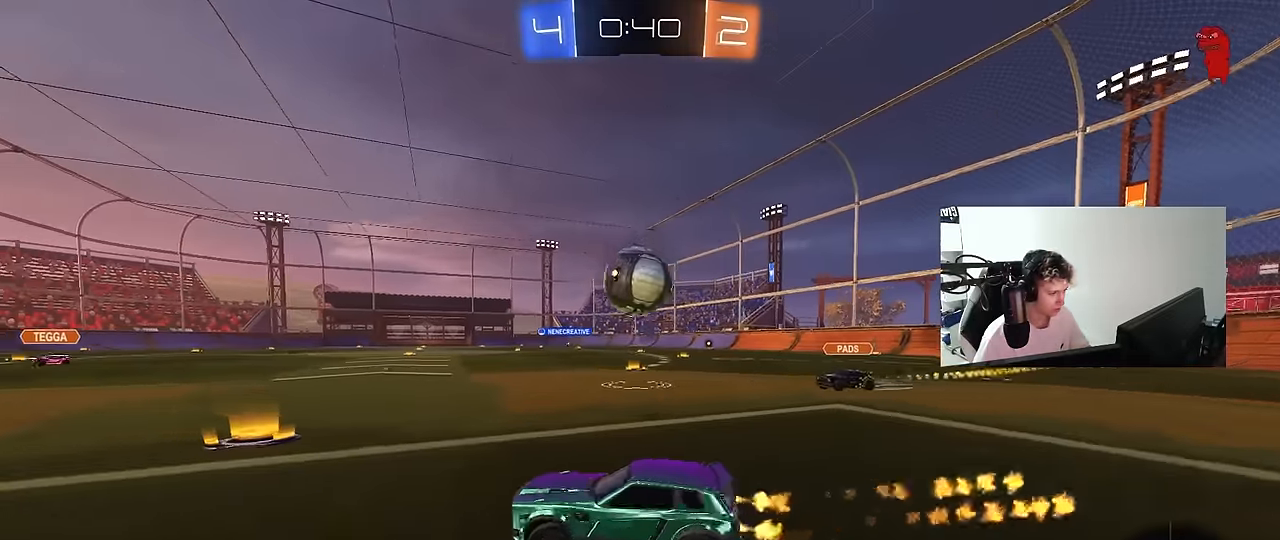
{"keys": [], "mouse": ["left"], "mouse_move": "still", "events": [[250, "mouse_right", "down"], [250, "w", "up"], [300, "s", "down"], [350, "a", "down"], [350, "shift", "down"], [400, "d", "up"], [450, "s", "up"], [483, "a", "up"], [483, "mouse_right", "up"], [483, "shift", "up"]]}
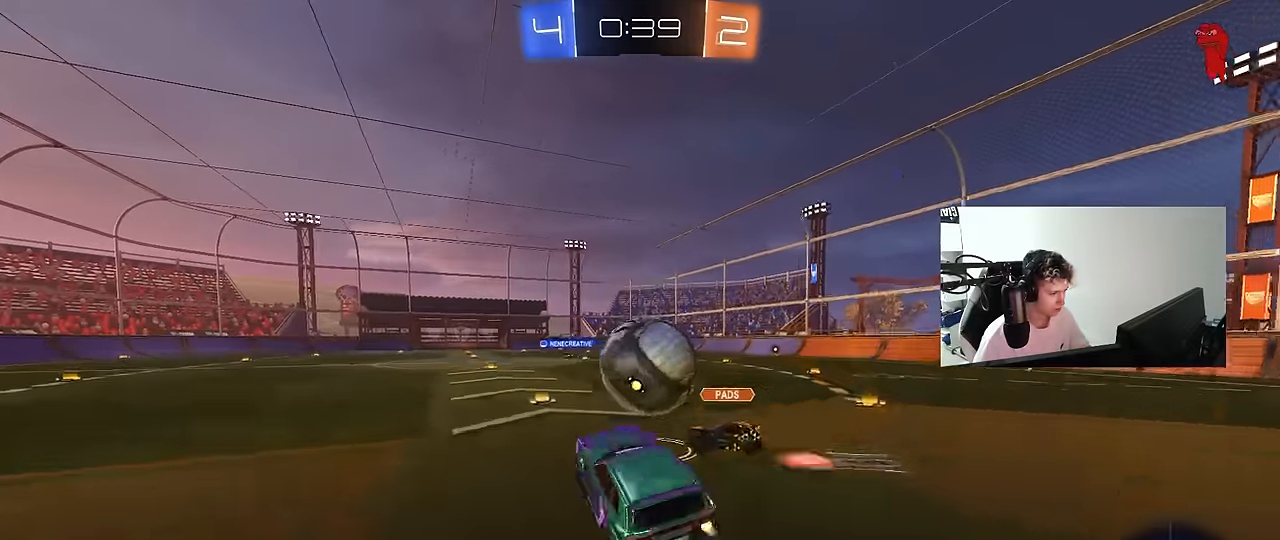
{"keys": ["a", "shift"], "mouse": ["right"], "mouse_move": "still", "events": [[133, "w", "down"], [233, "a", "down"], [233, "shift", "down"], [266, "mouse_left", "up"], [266, "mouse_right", "down"], [266, "w", "up"]]}
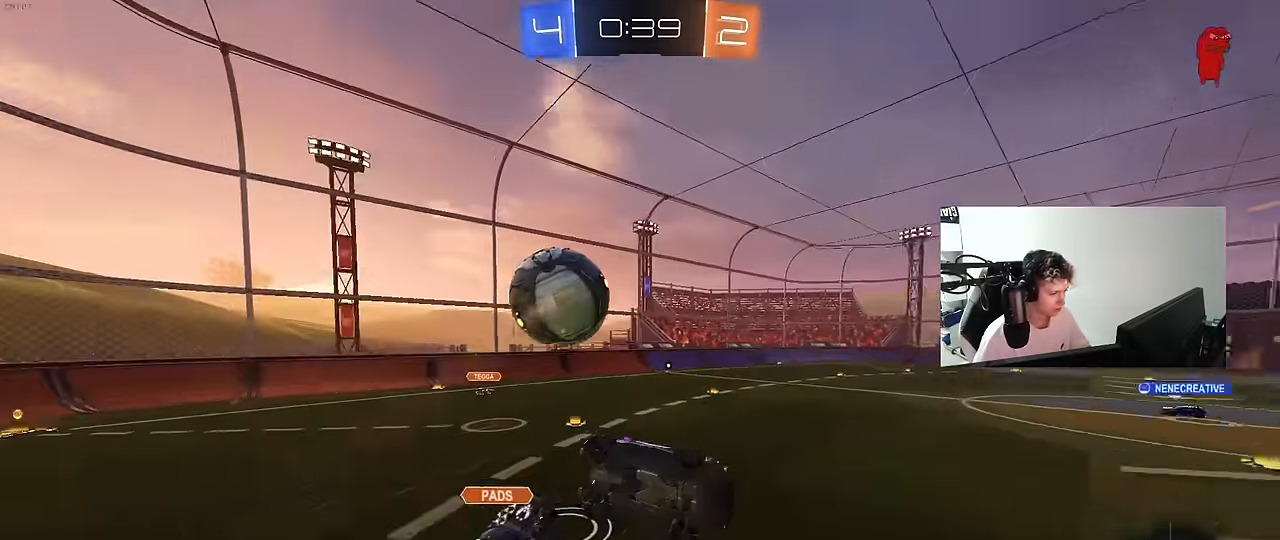
{"keys": ["w"], "mouse": [], "mouse_move": "still", "events": [[50, "mouse_right", "up"], [200, "space", "down"], [233, "shift", "up"], [333, "space", "up"], [433, "a", "up"], [433, "w", "down"]]}
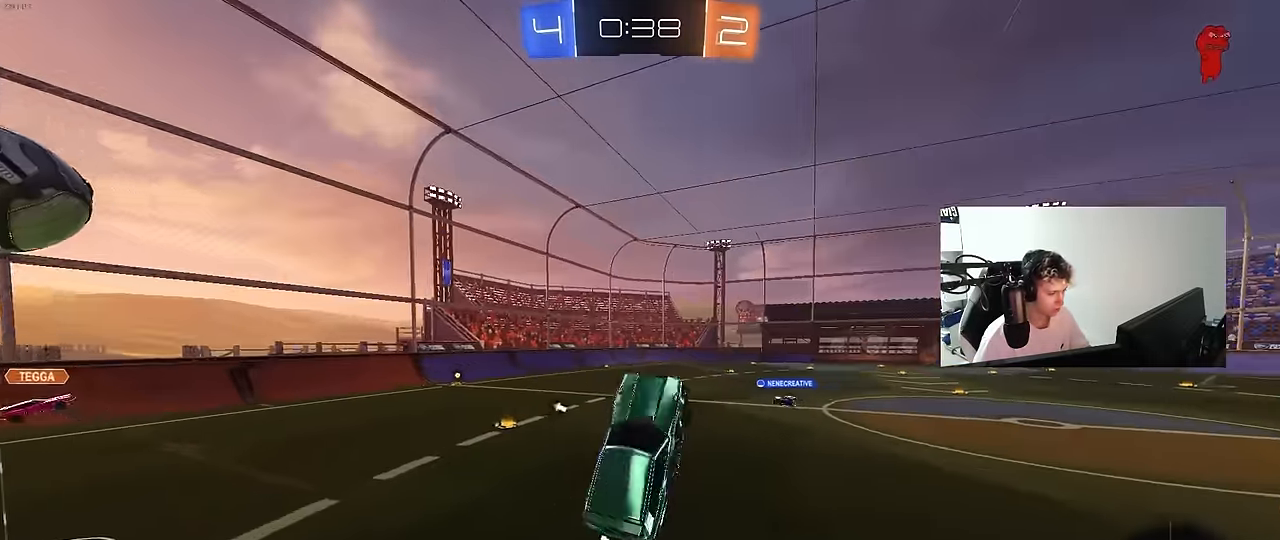
{"keys": ["a"], "mouse": [], "mouse_move": "still", "events": [[116, "shift", "down"], [116, "space", "down"], [116, "w", "up"], [250, "s", "down"], [250, "shift", "up"], [300, "a", "down"], [300, "space", "up"], [350, "s", "up"]]}
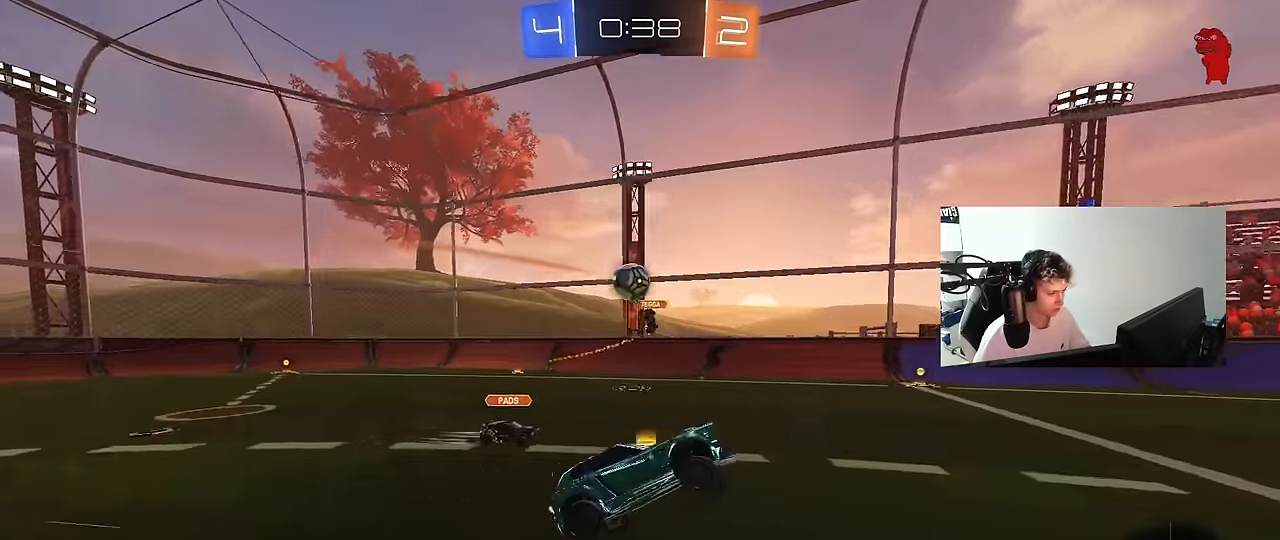
{"keys": ["a", "space", "w"], "mouse": ["left"], "mouse_move": "still", "events": [[33, "a", "up"], [133, "a", "down"], [233, "mouse_left", "down"], [233, "w", "down"], [500, "space", "down"]]}
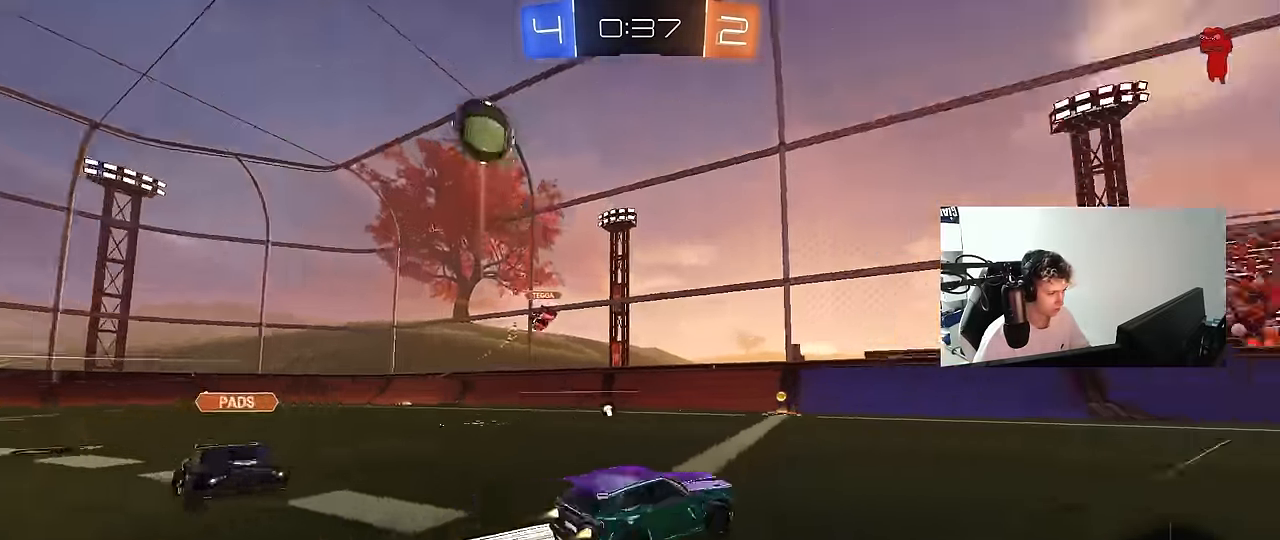
{"keys": ["d", "shift", "w"], "mouse": [], "mouse_move": "still", "events": [[150, "space", "up"], [333, "mouse_left", "up"], [383, "a", "up"], [383, "d", "down"], [383, "space", "down"], [433, "shift", "down"], [483, "space", "up"]]}
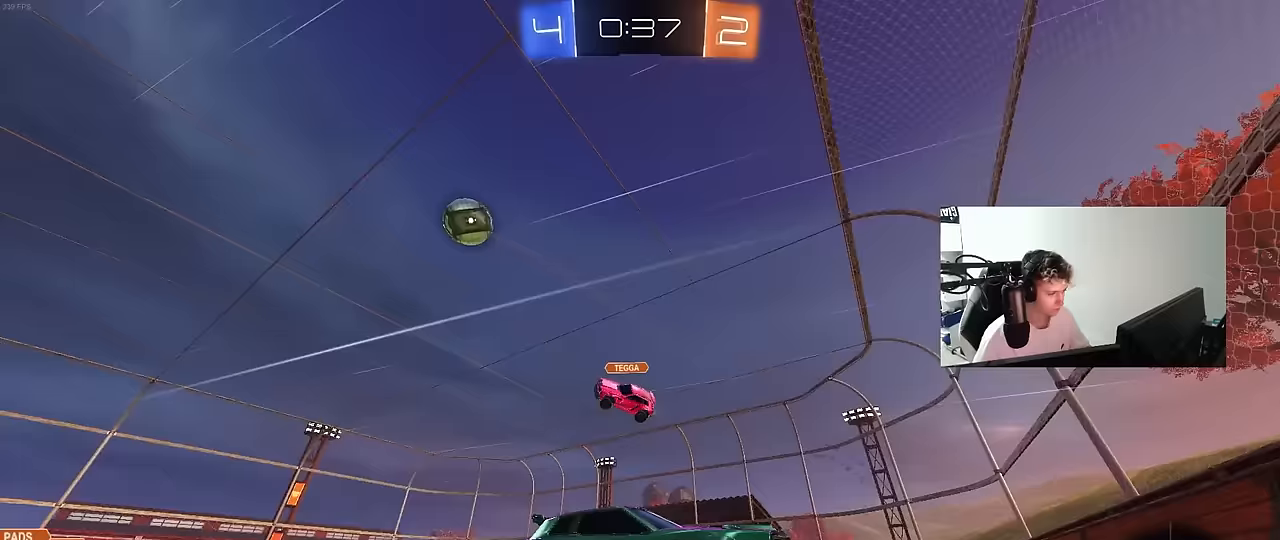
{"keys": ["d", "w"], "mouse": [], "mouse_move": "still", "events": [[117, "shift", "up"]]}
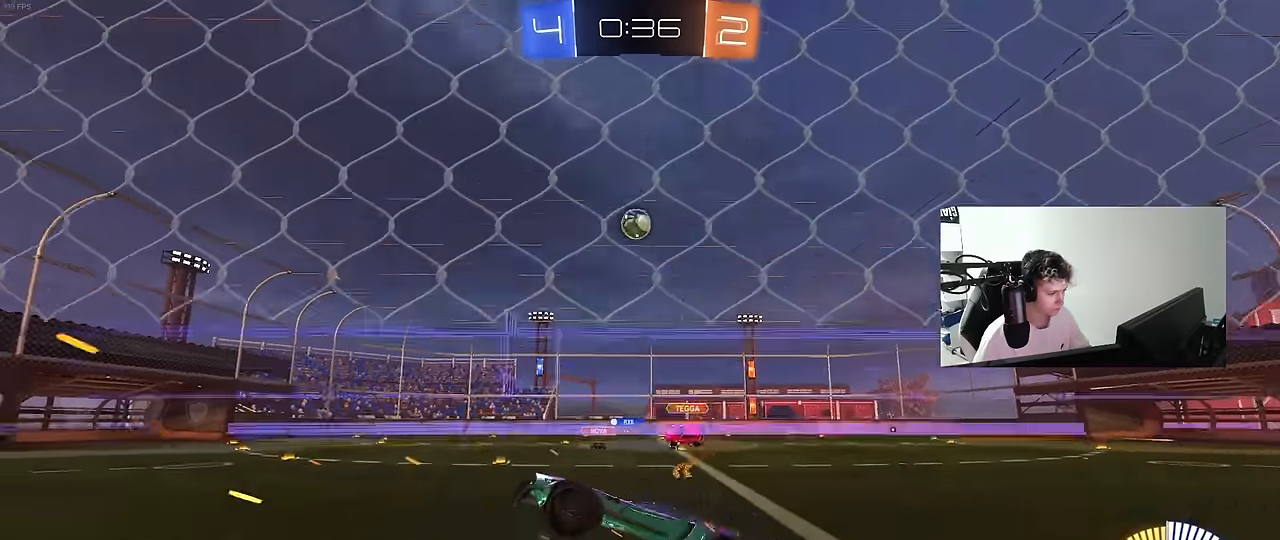
{"keys": ["d", "w"], "mouse": ["left"], "mouse_move": "still", "events": [[217, "d", "up"], [367, "d", "down"], [467, "mouse_left", "down"]]}
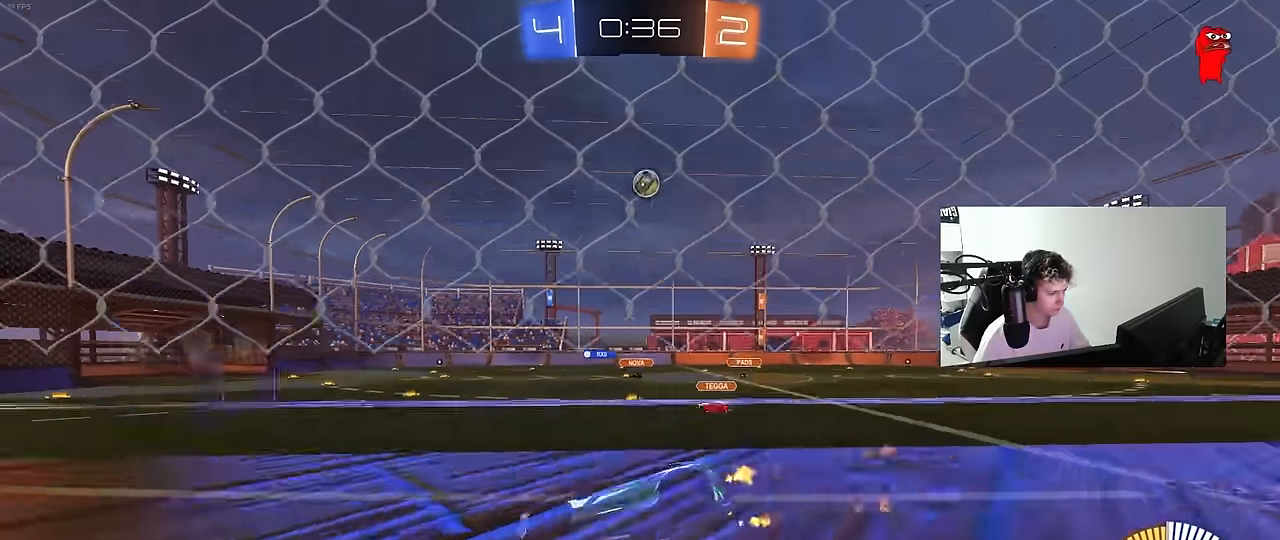
{"keys": ["w"], "mouse": [], "mouse_move": "still", "events": [[50, "d", "up"], [333, "d", "down"], [433, "d", "up"], [483, "mouse_left", "up"]]}
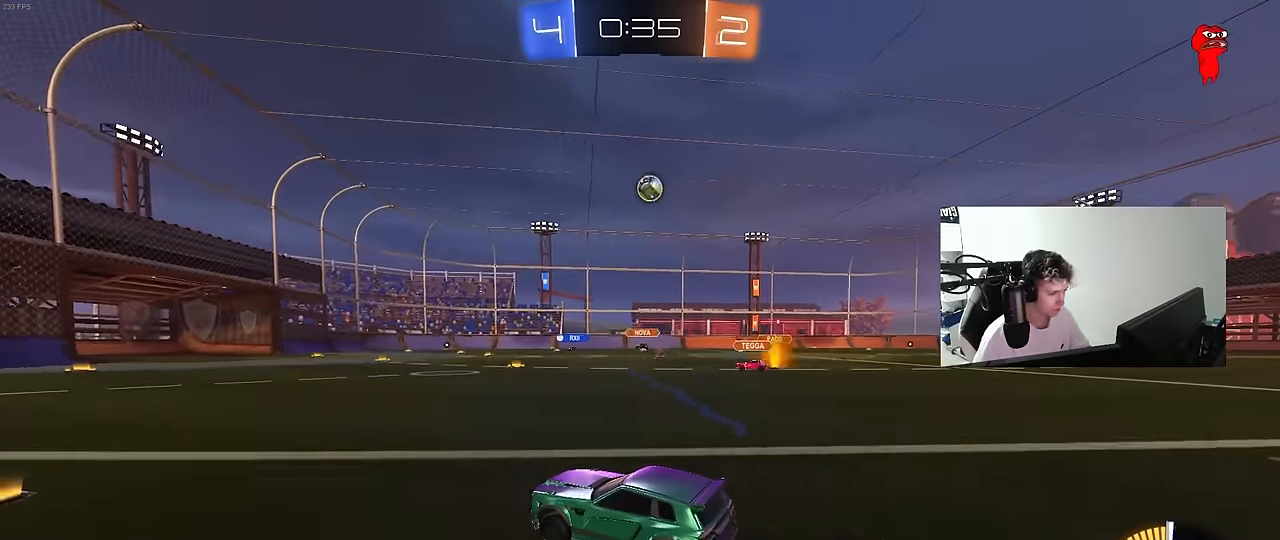
{"keys": ["w"], "mouse": [], "mouse_move": "still", "events": []}
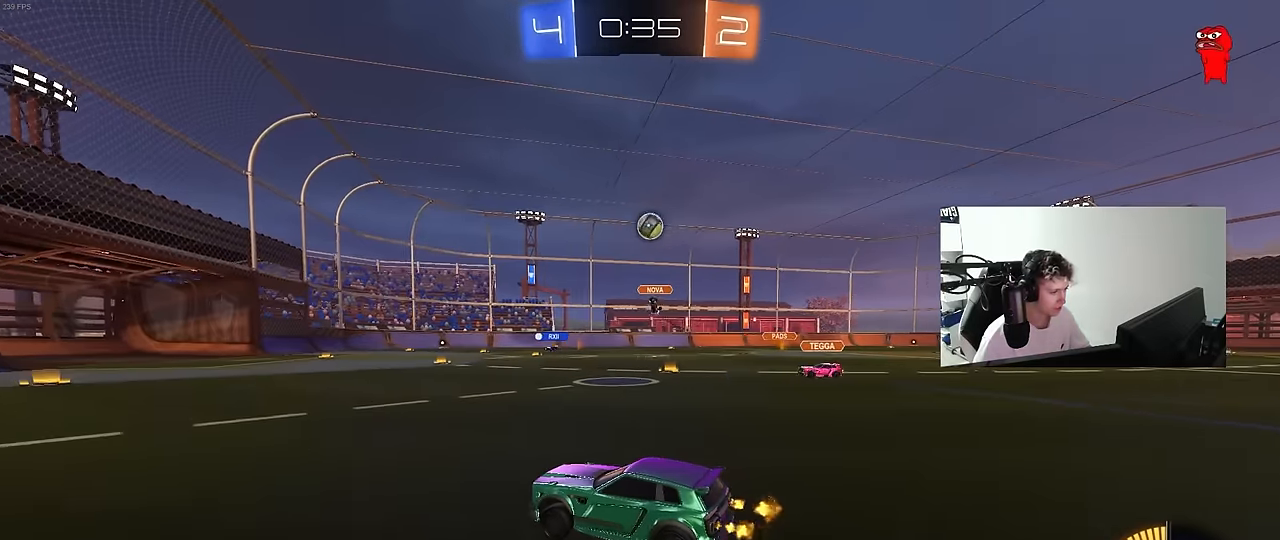
{"keys": [], "mouse": [], "mouse_move": "still", "events": [[467, "w", "up"]]}
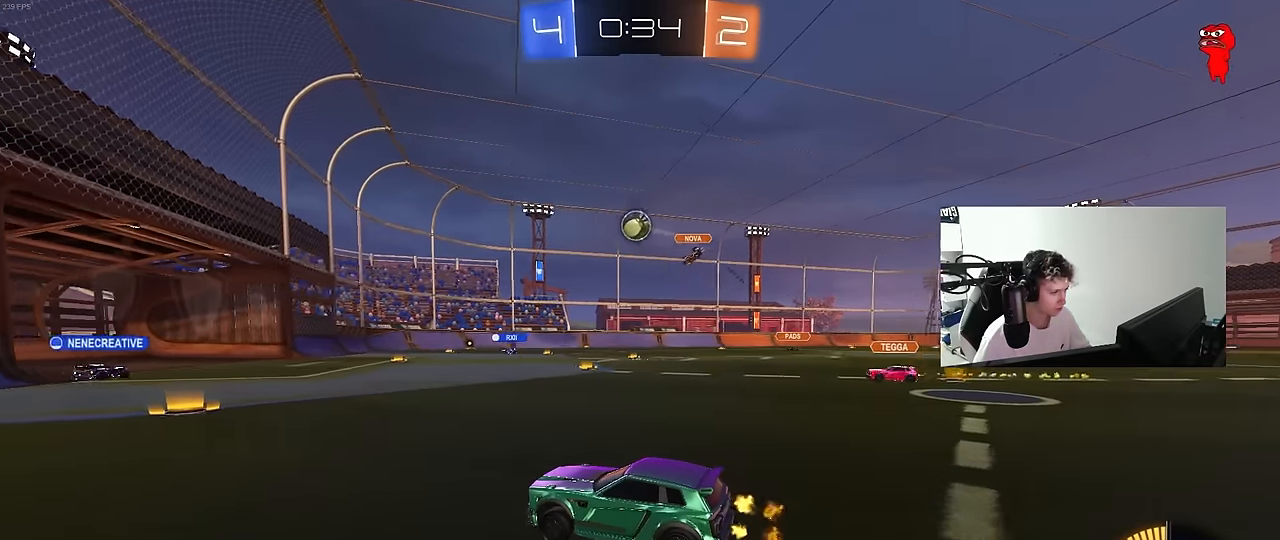
{"keys": [], "mouse": [], "mouse_move": "still", "events": [[150, "d", "down"], [150, "s", "down"], [283, "s", "up"], [383, "d", "up"]]}
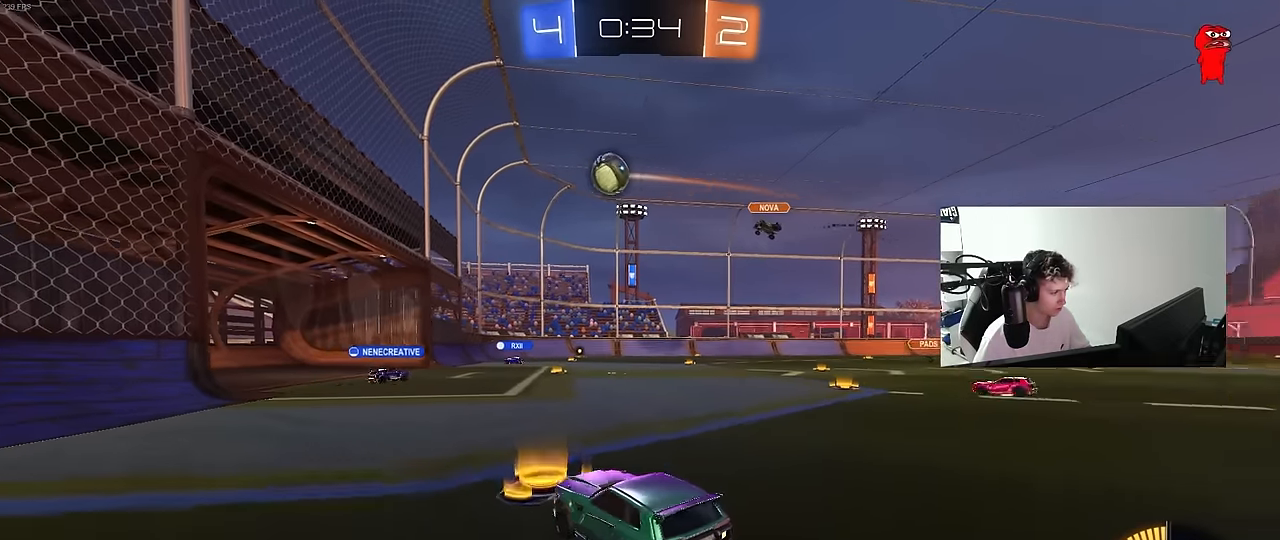
{"keys": ["s"], "mouse": [], "mouse_move": "still", "events": [[17, "a", "down"], [67, "w", "down"], [117, "mouse_left", "down"], [167, "a", "up"], [267, "mouse_left", "up"], [300, "w", "up"], [450, "s", "down"]]}
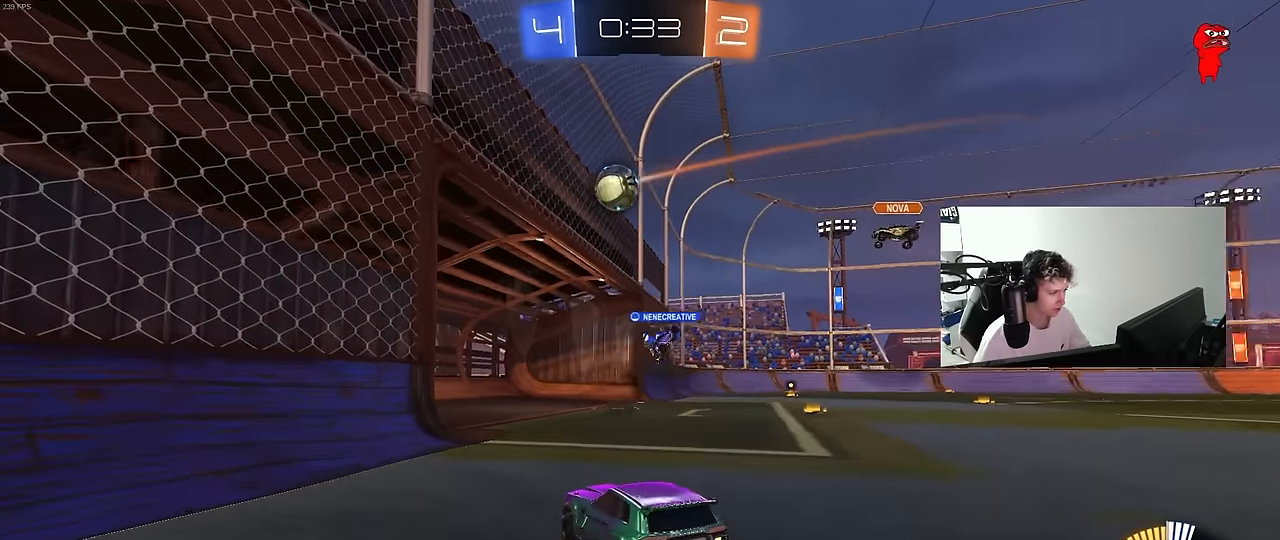
{"keys": ["d", "w"], "mouse": ["left"], "mouse_move": "still", "events": [[83, "s", "up"], [417, "mouse_left", "down"], [417, "w", "down"], [500, "d", "down"]]}
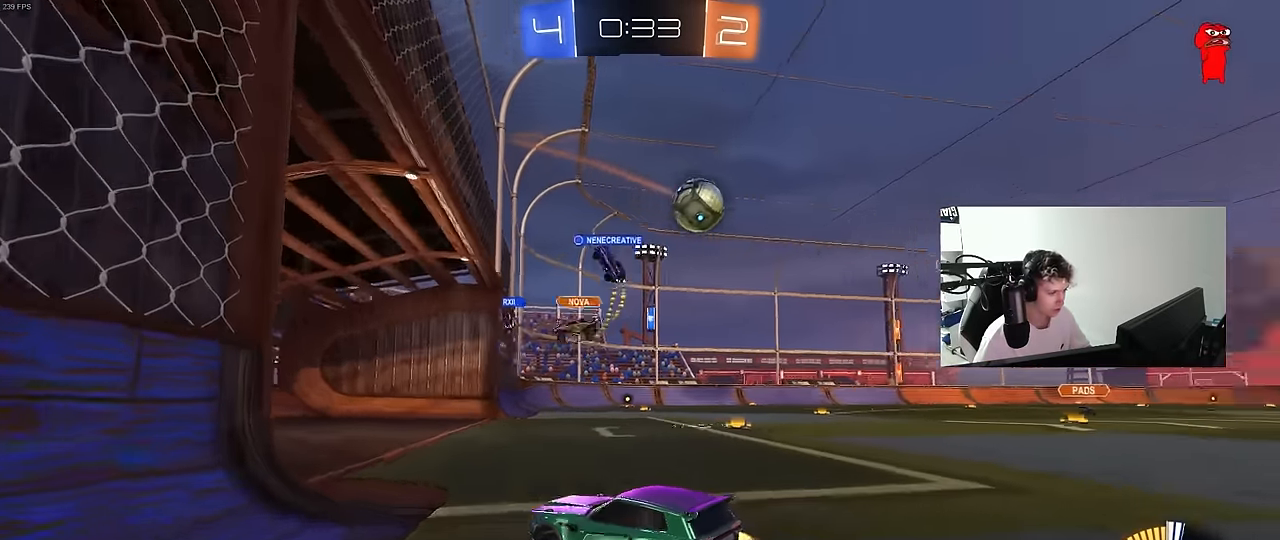
{"keys": [], "mouse": [], "mouse_move": "still", "events": [[100, "d", "up"], [100, "mouse_left", "up"], [250, "d", "down"], [383, "d", "up"], [383, "w", "up"]]}
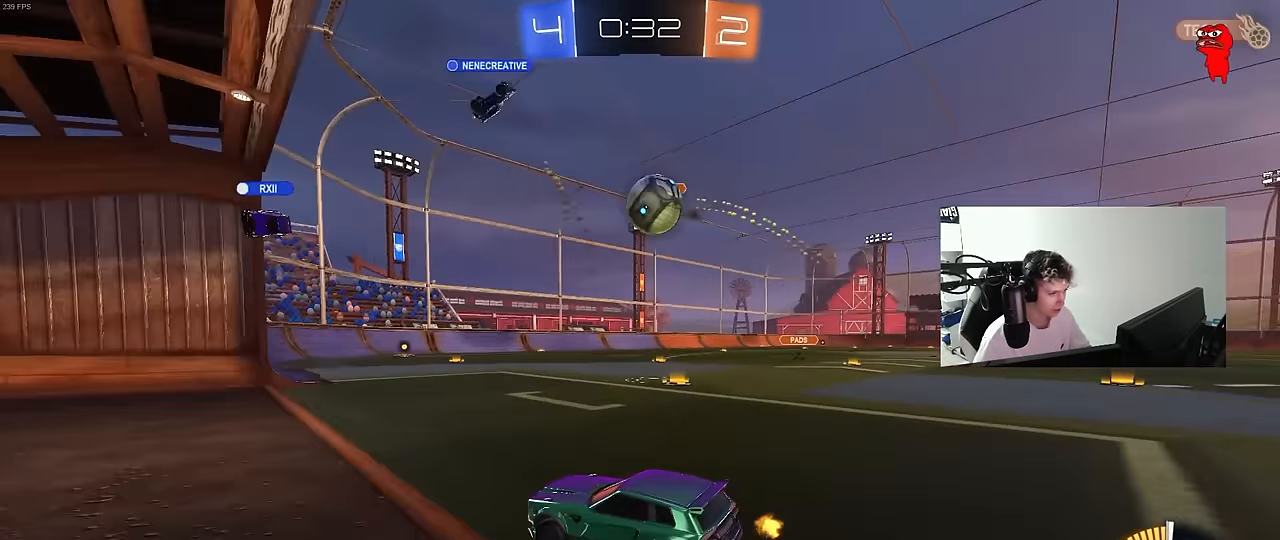
{"keys": ["w"], "mouse": ["left"], "mouse_move": "still", "events": [[300, "d", "down"], [400, "mouse_left", "down"], [400, "w", "down"], [450, "d", "up"]]}
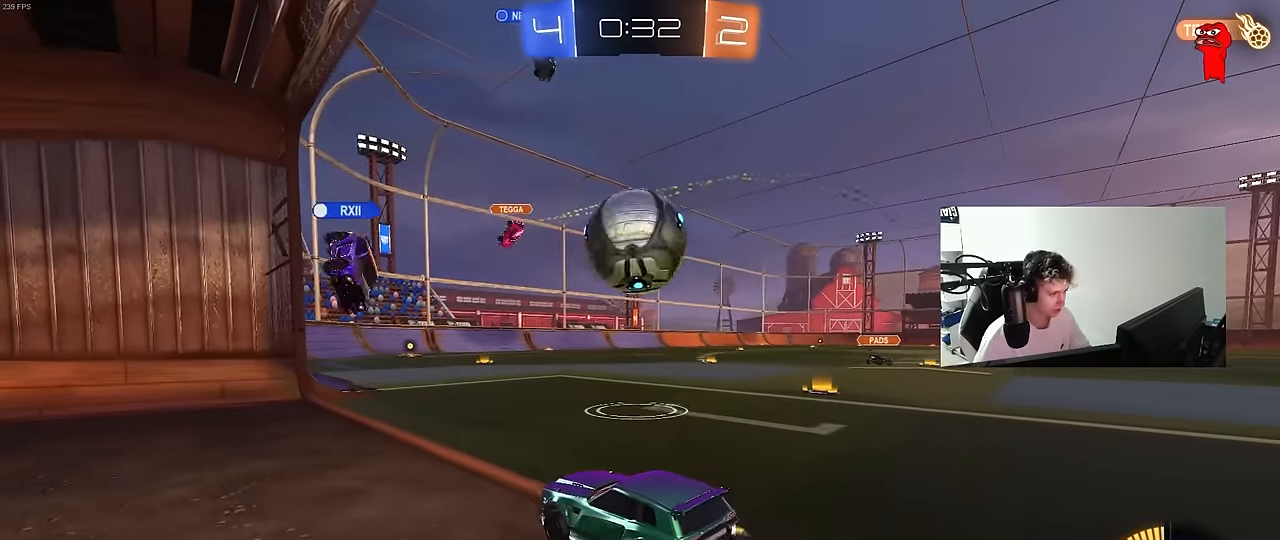
{"keys": ["d", "w"], "mouse": [], "mouse_move": "still", "events": [[33, "mouse_left", "up"], [83, "d", "down"], [133, "d", "up"], [233, "d", "down"]]}
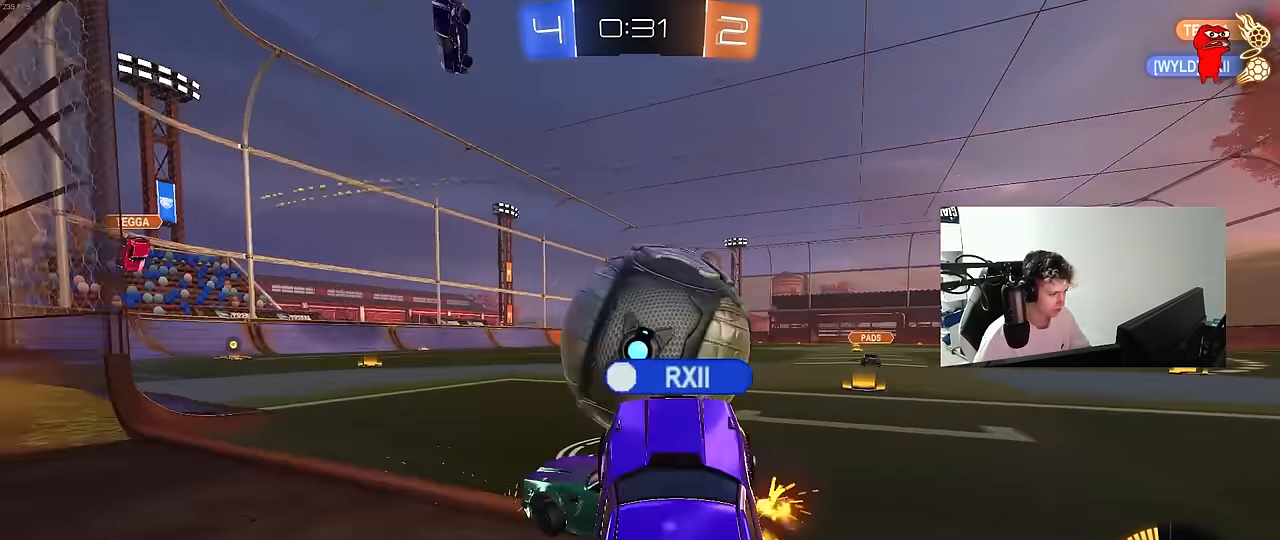
{"keys": ["d", "s"], "mouse": [], "mouse_move": "still", "events": [[50, "shift", "down"], [100, "shift", "up"], [150, "d", "up"], [233, "d", "down"], [283, "w", "up"], [333, "s", "down"]]}
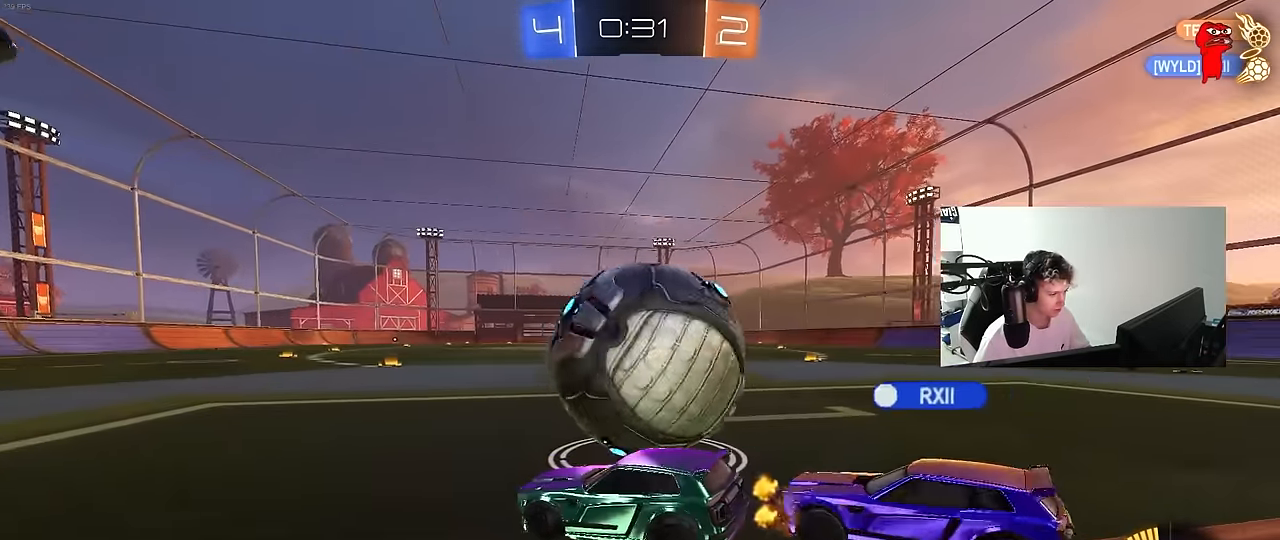
{"keys": [], "mouse": [], "mouse_move": "still", "events": [[17, "d", "up"], [17, "s", "up"]]}